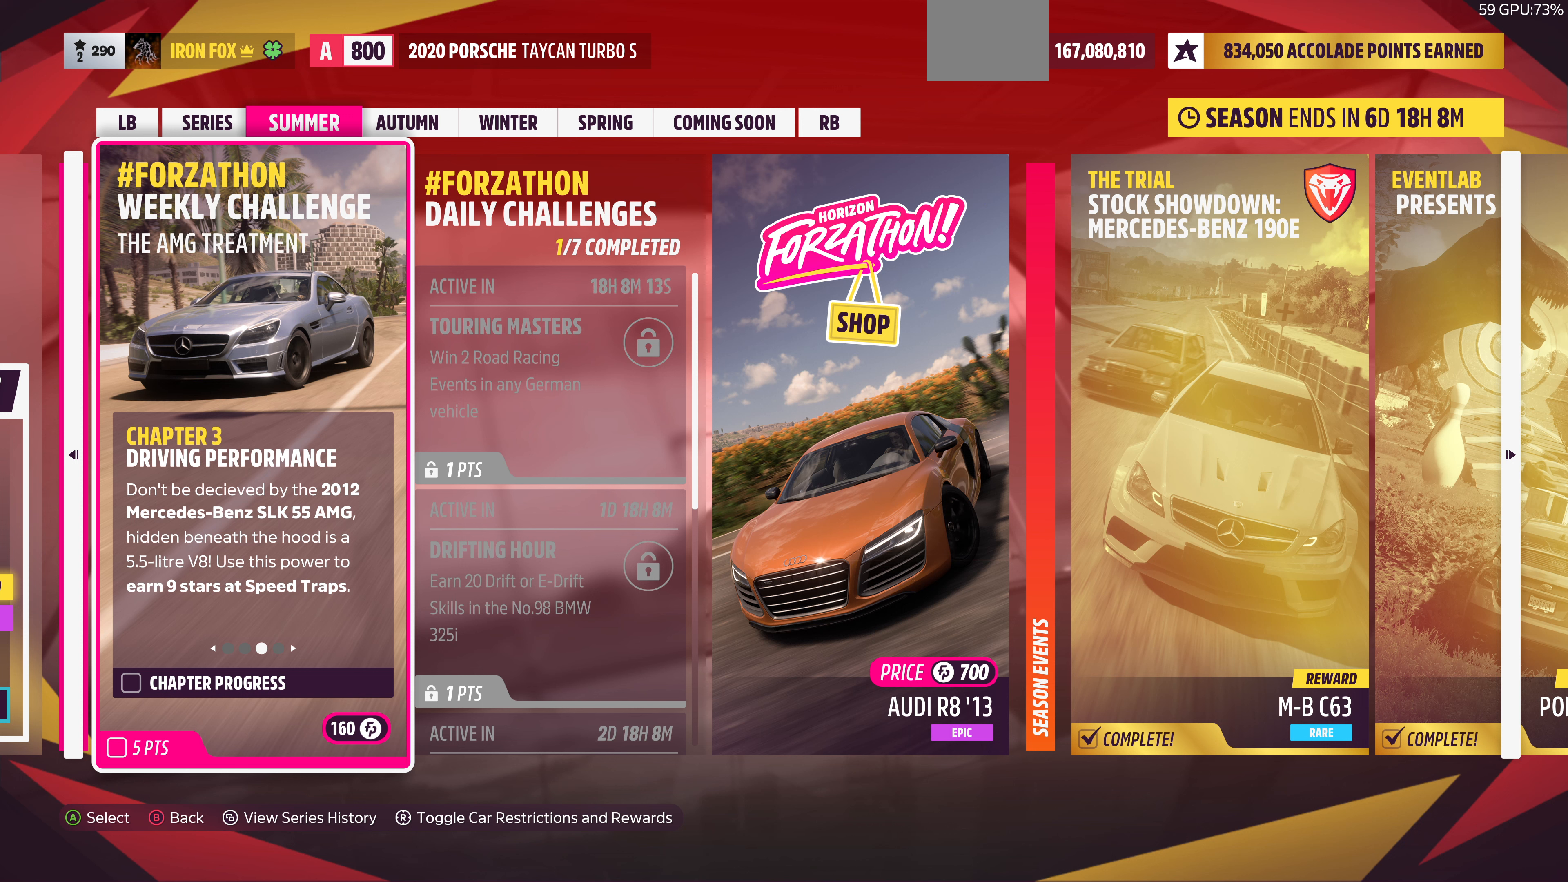
Gameplay with a controller (PlayStation layout); each line is a JSON object with the inputs held at the frame after it. "events" lists button and stick changes between this image and that frame as [ms after this image, input, new state], when the widget could be followed in between.
{"buttons": [], "left_stick": "center", "right_stick": "center", "events": [[300, "right_stick", "up-right"], [500, "right_stick", "center"]]}
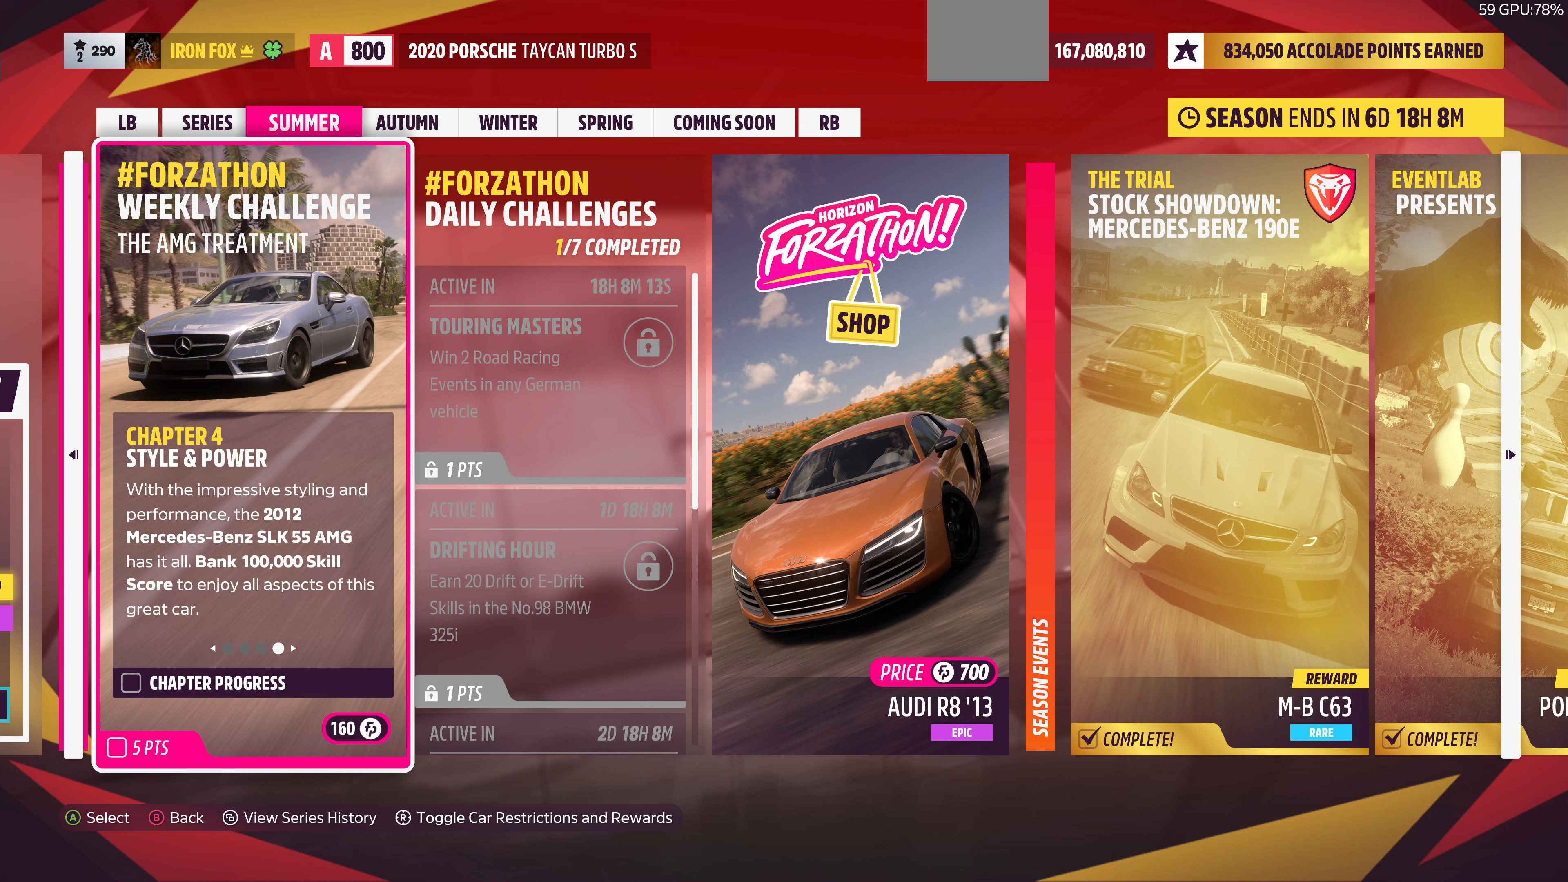
{"buttons": [], "left_stick": "center", "right_stick": "center", "events": []}
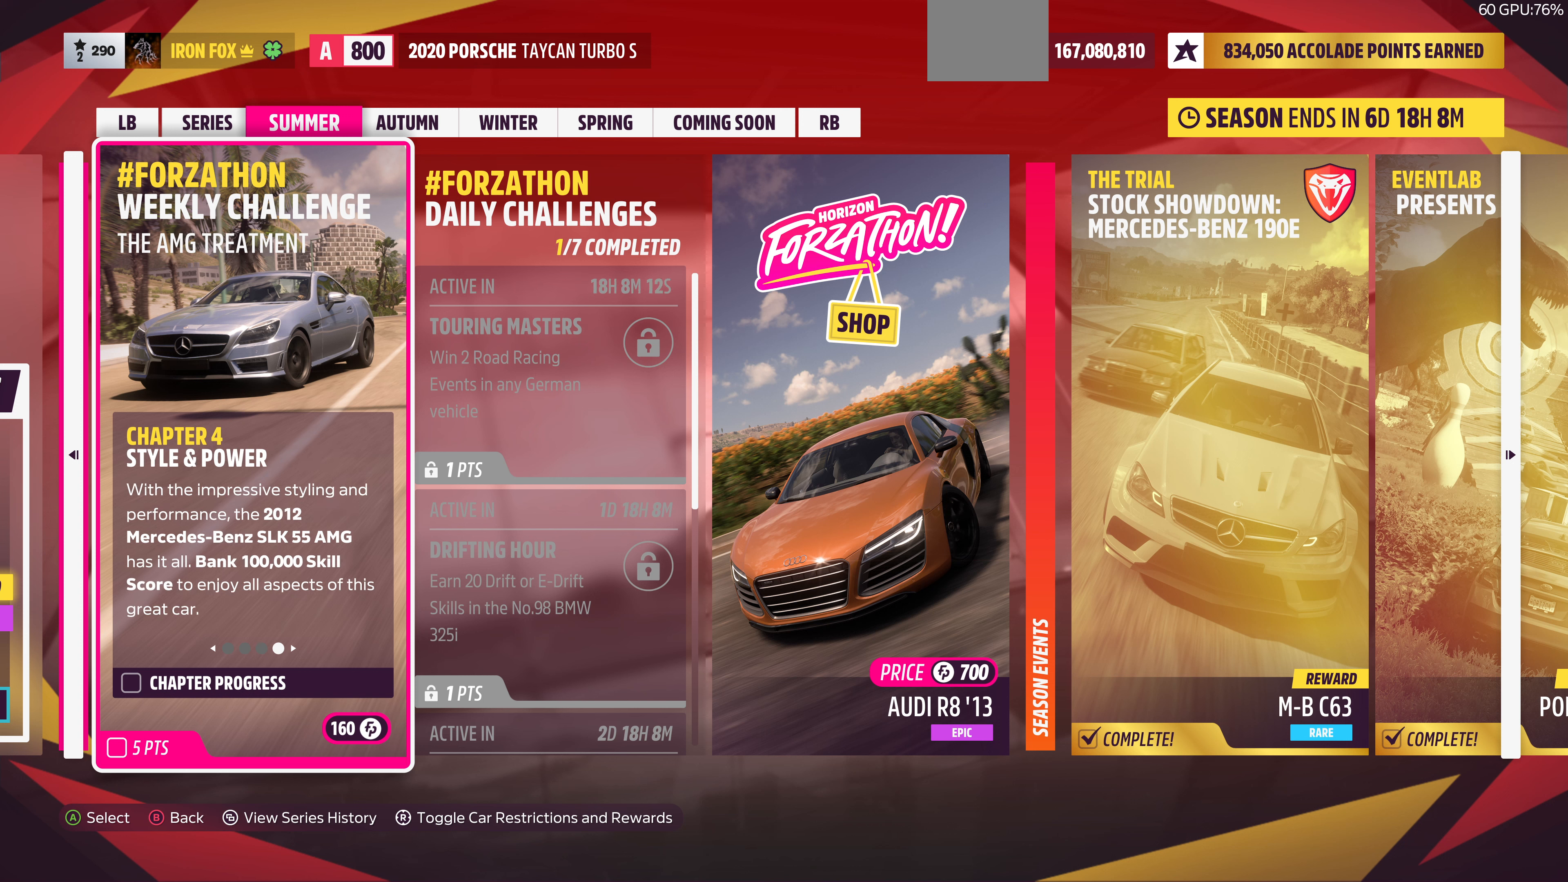
{"buttons": [], "left_stick": "center", "right_stick": "center", "events": []}
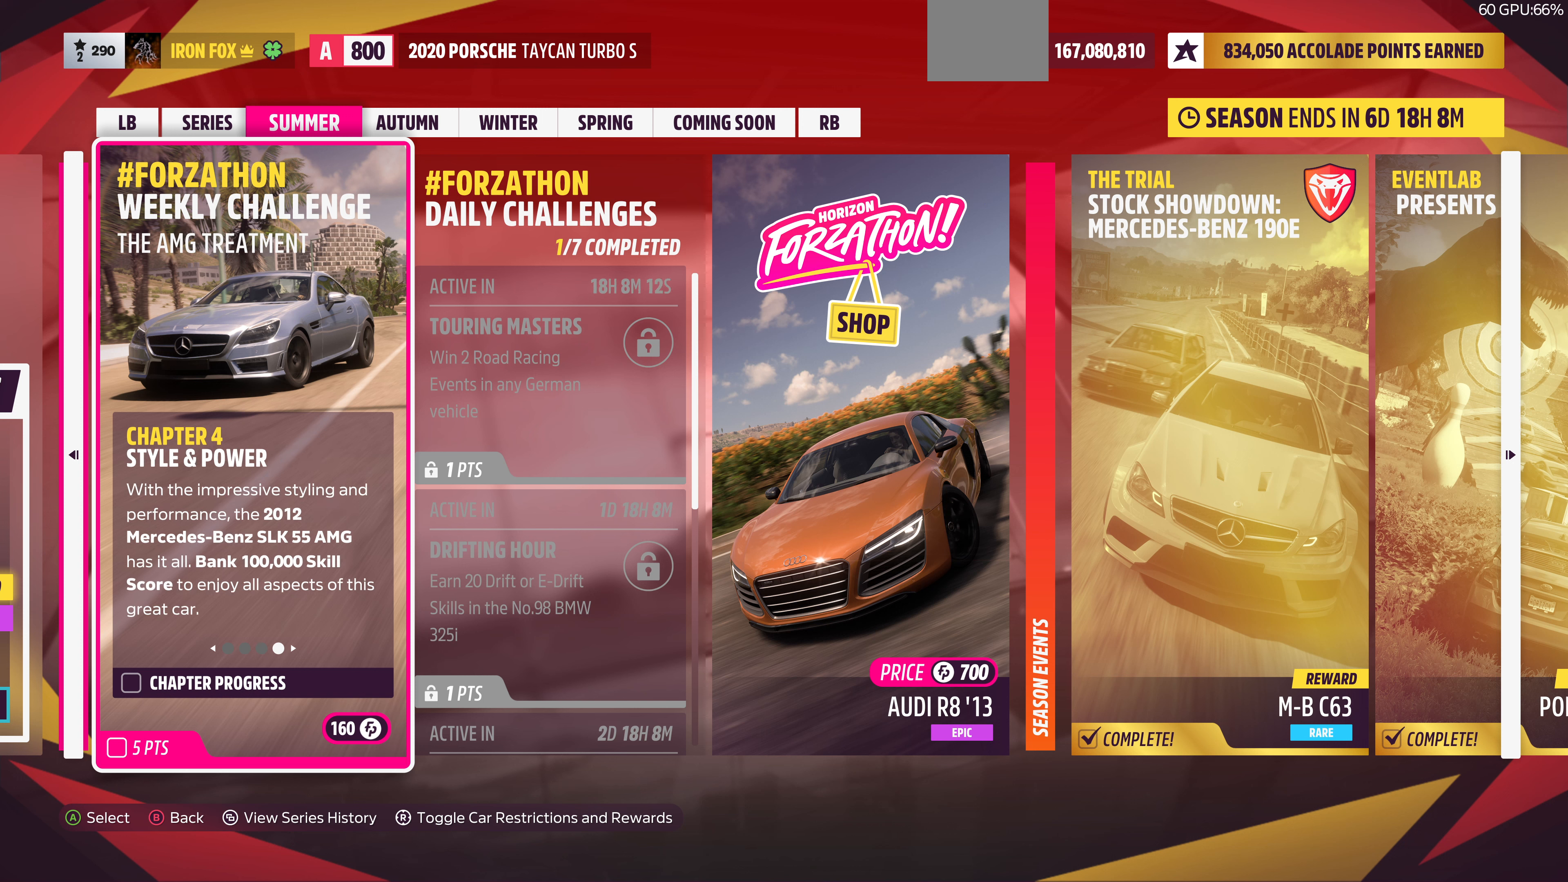
{"buttons": [], "left_stick": "center", "right_stick": "center", "events": []}
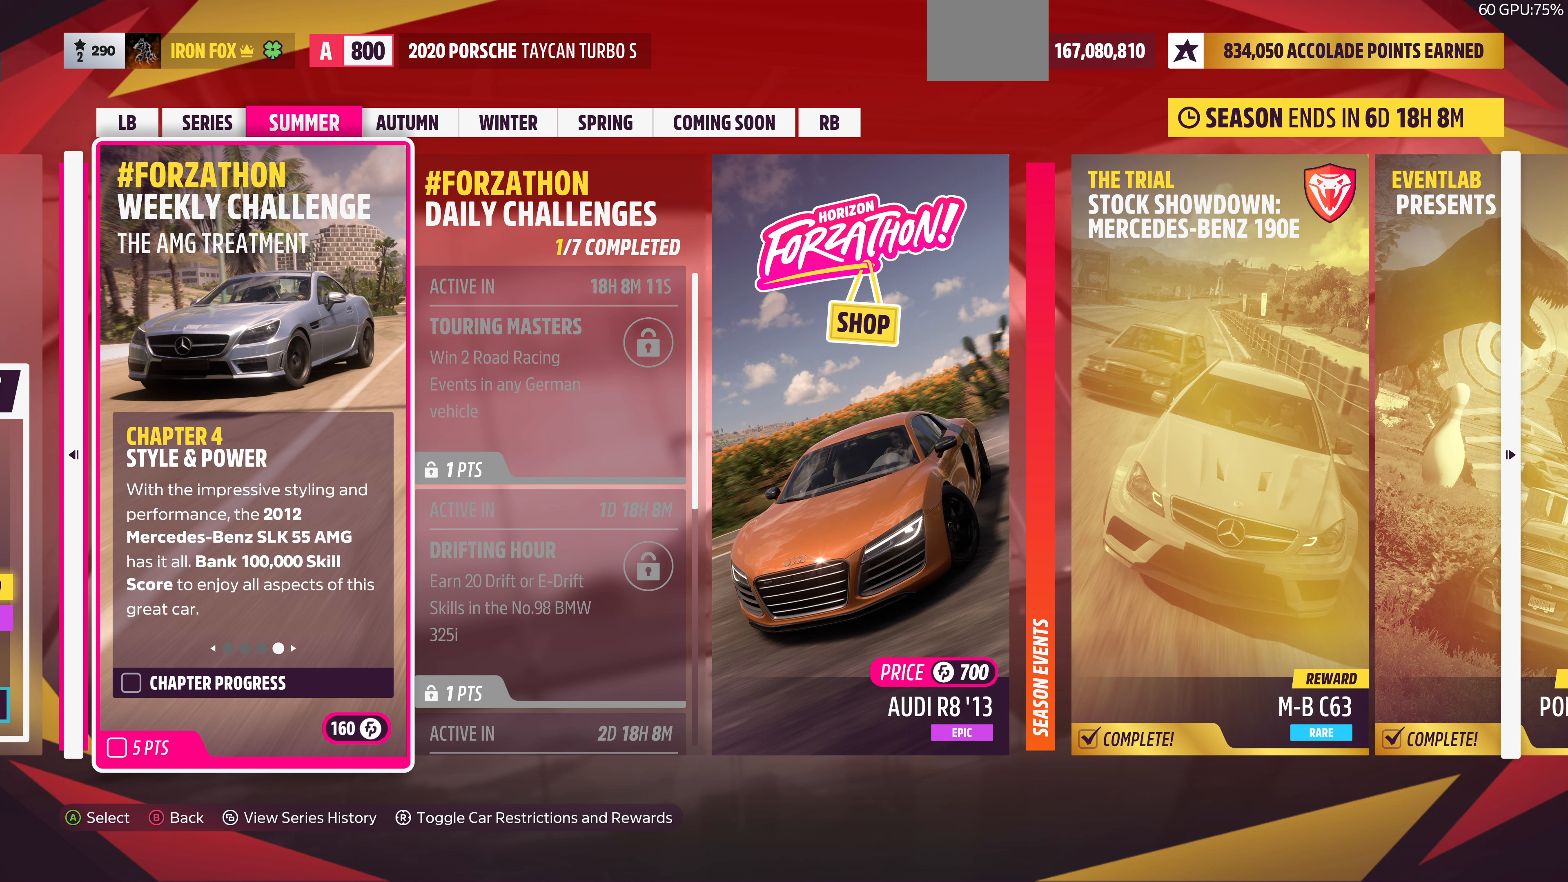
{"buttons": [], "left_stick": "center", "right_stick": "center", "events": []}
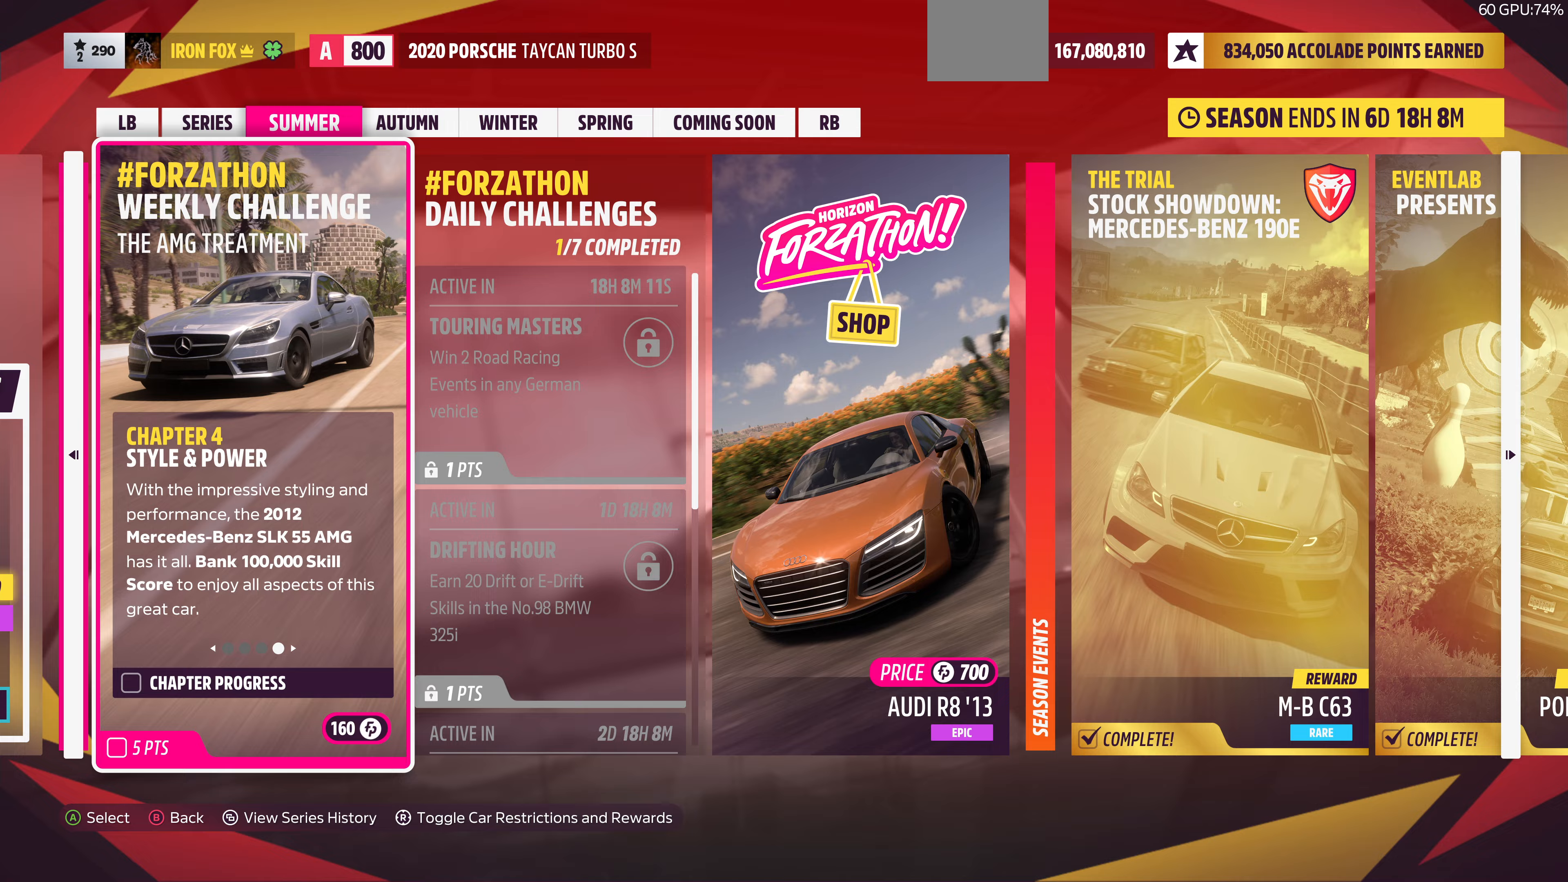
{"buttons": [], "left_stick": "center", "right_stick": "center", "events": [[233, "CIRCLE", "down"], [300, "CIRCLE", "up"]]}
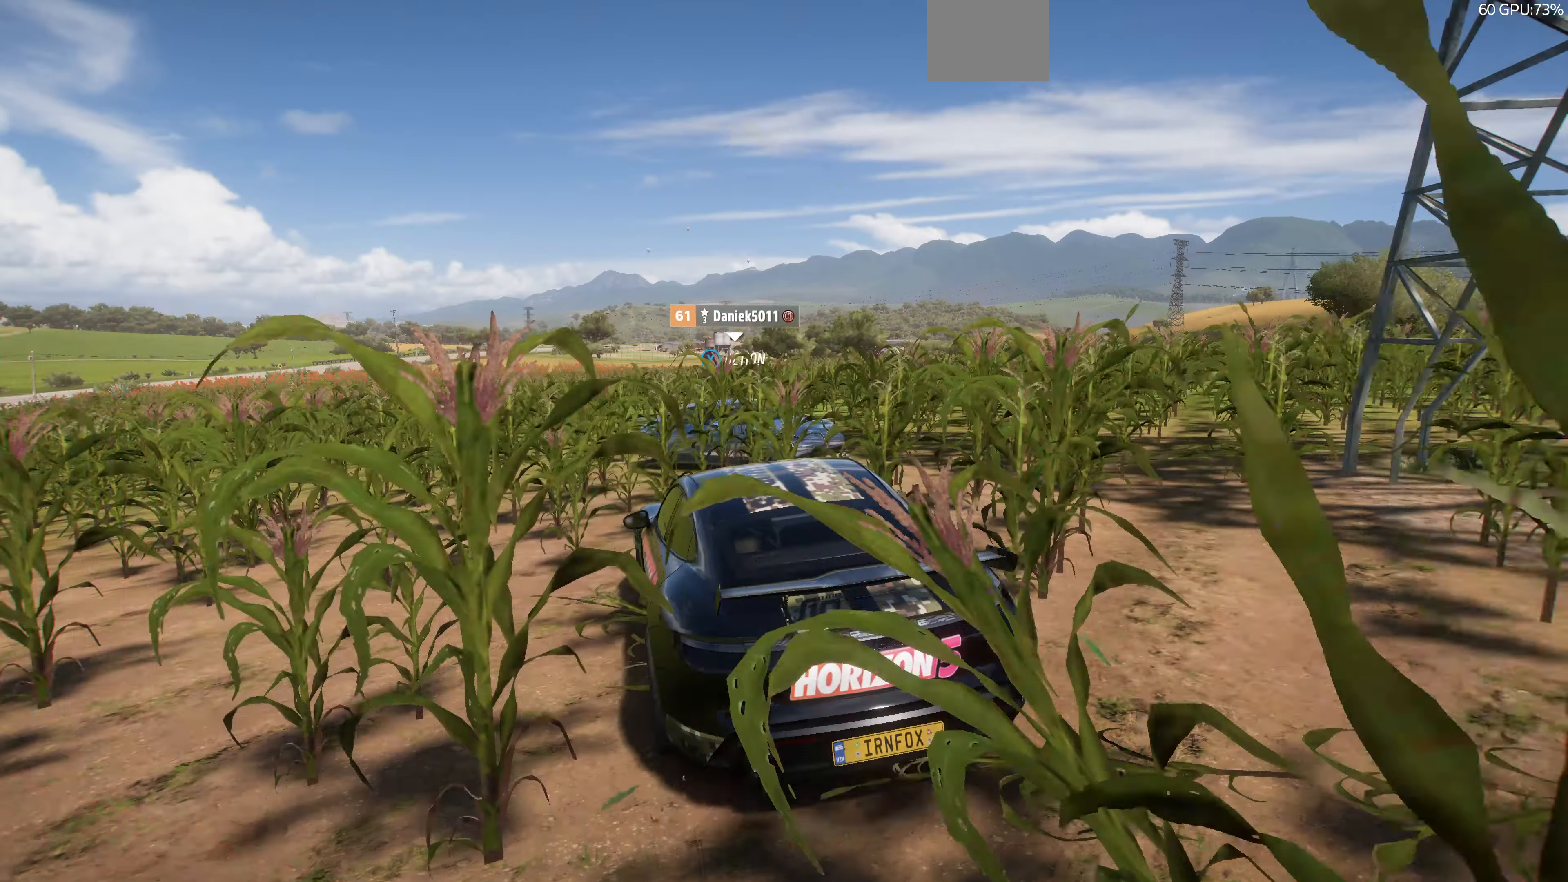
{"buttons": [], "left_stick": "center", "right_stick": "center", "events": []}
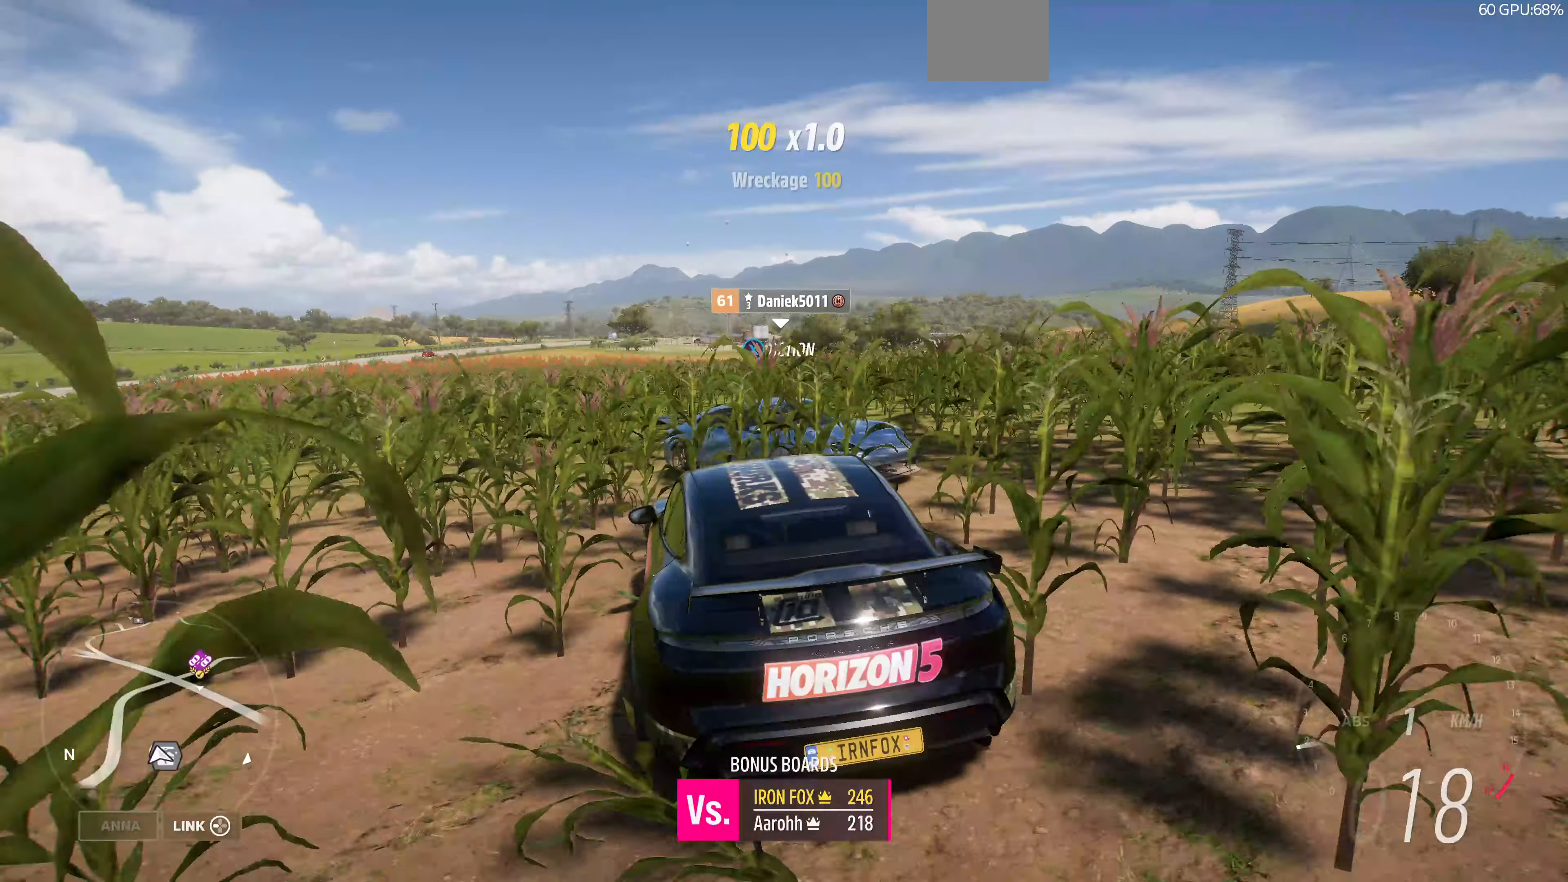
{"buttons": [], "left_stick": "center", "right_stick": "center", "events": [[200, "START", "down"], [333, "START", "up"]]}
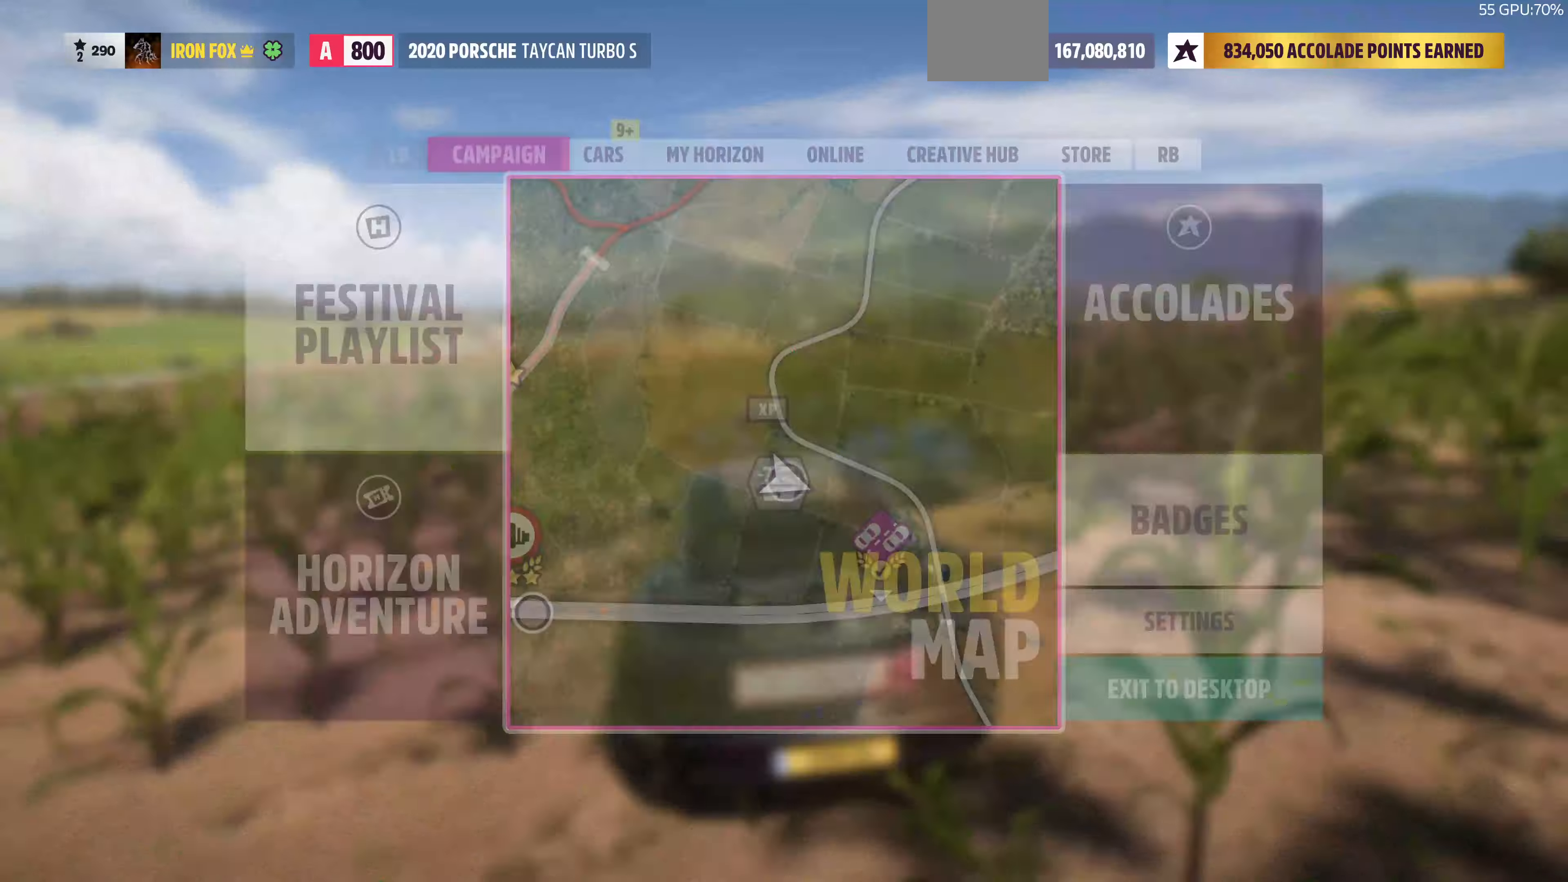
{"buttons": ["DPAD_LEFT"], "left_stick": "center", "right_stick": "center", "events": [[467, "DPAD_LEFT", "down"]]}
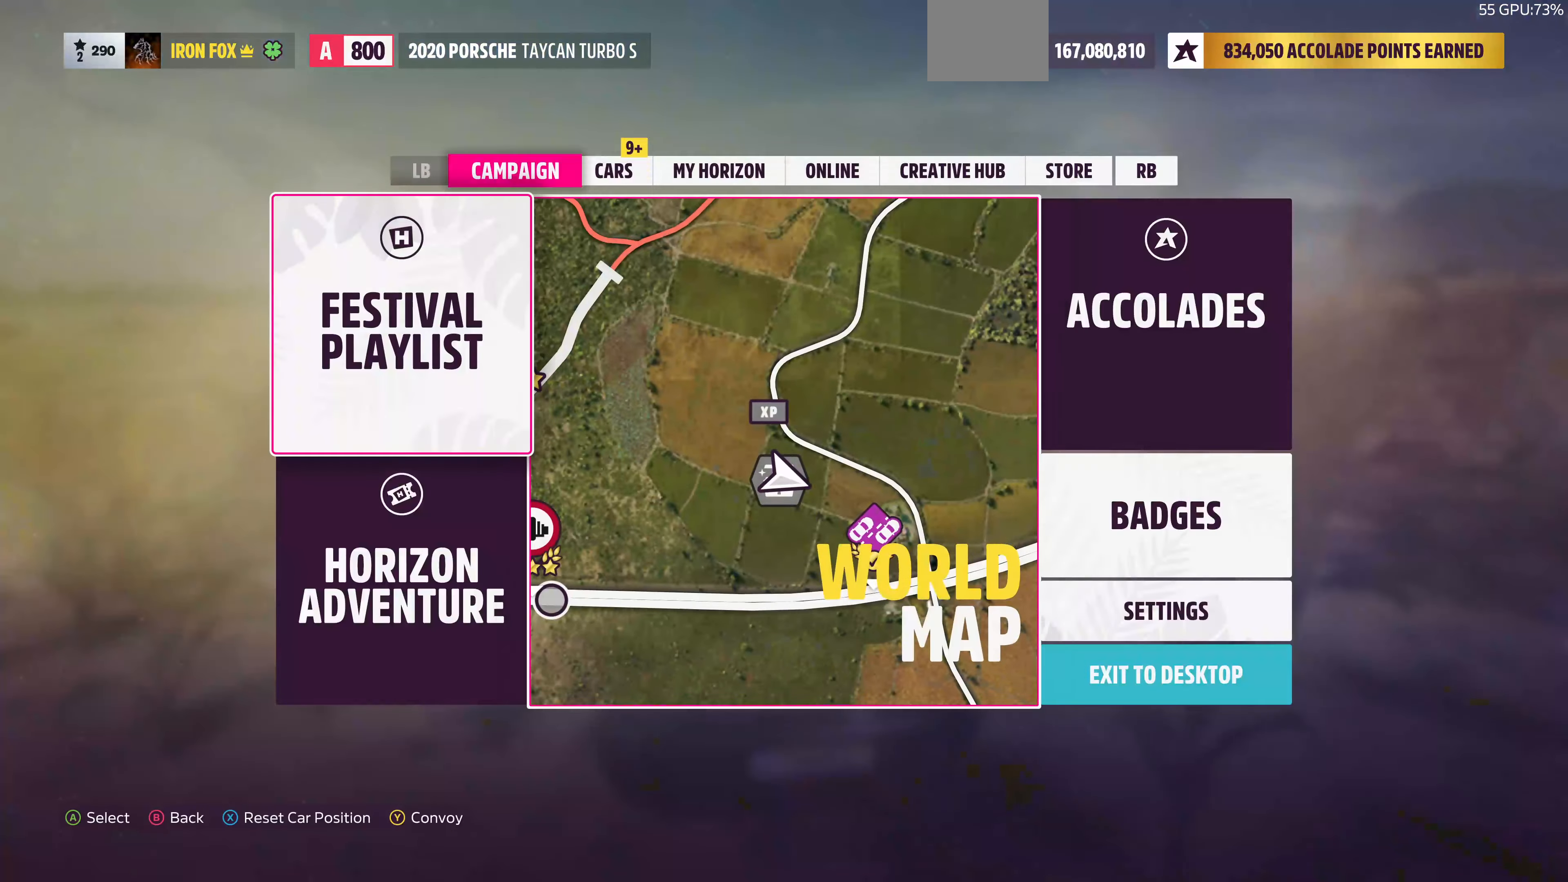
{"buttons": [], "left_stick": "center", "right_stick": "center", "events": [[33, "CROSS", "down"], [33, "DPAD_LEFT", "up"], [200, "CROSS", "up"]]}
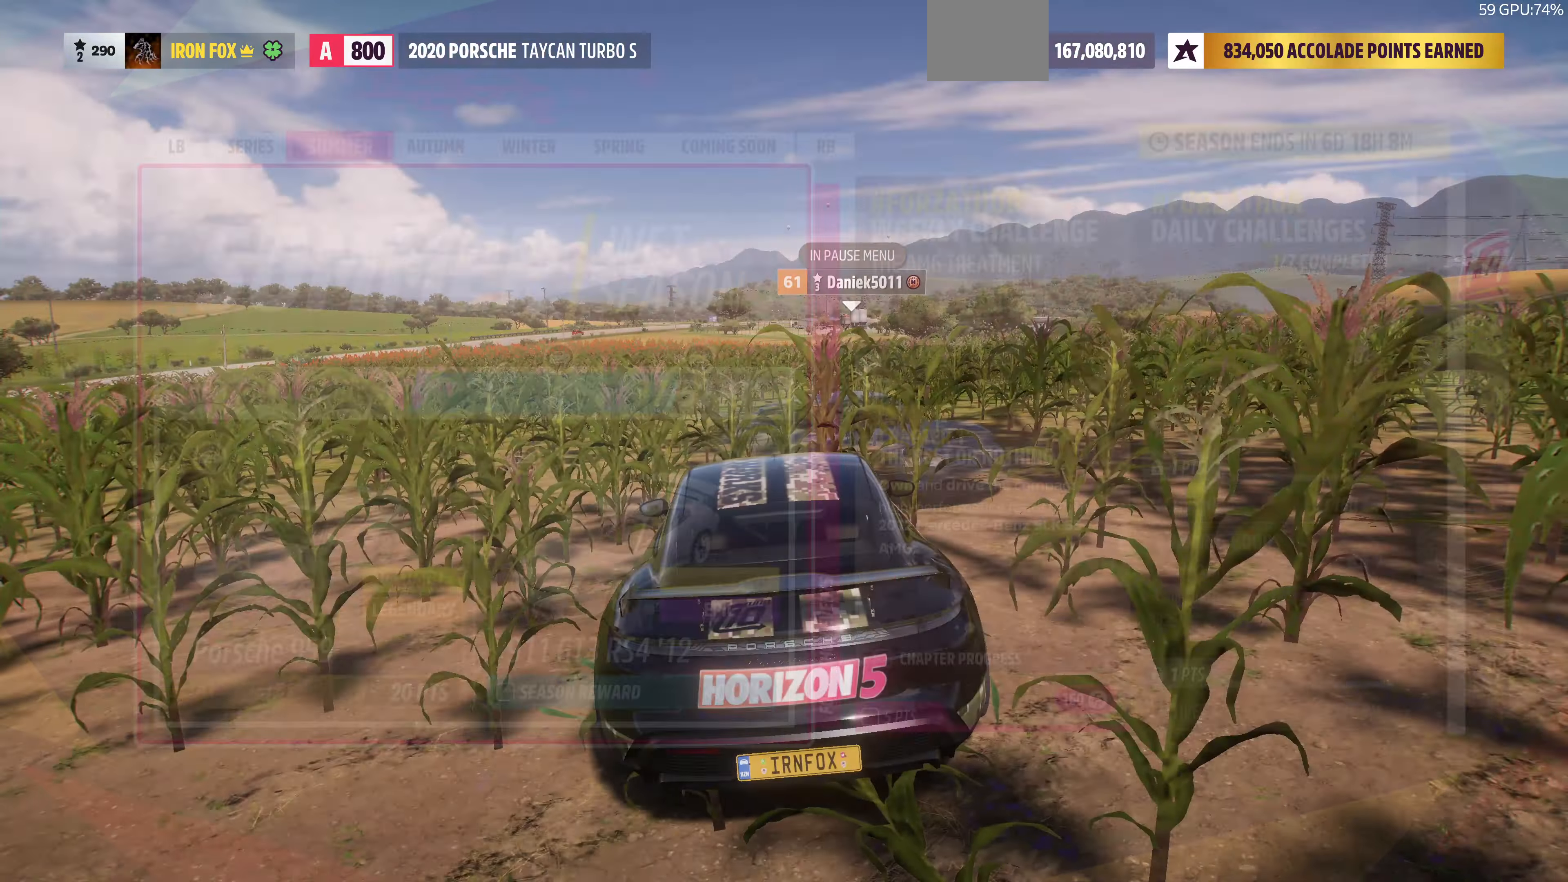
{"buttons": [], "left_stick": "center", "right_stick": "center", "events": []}
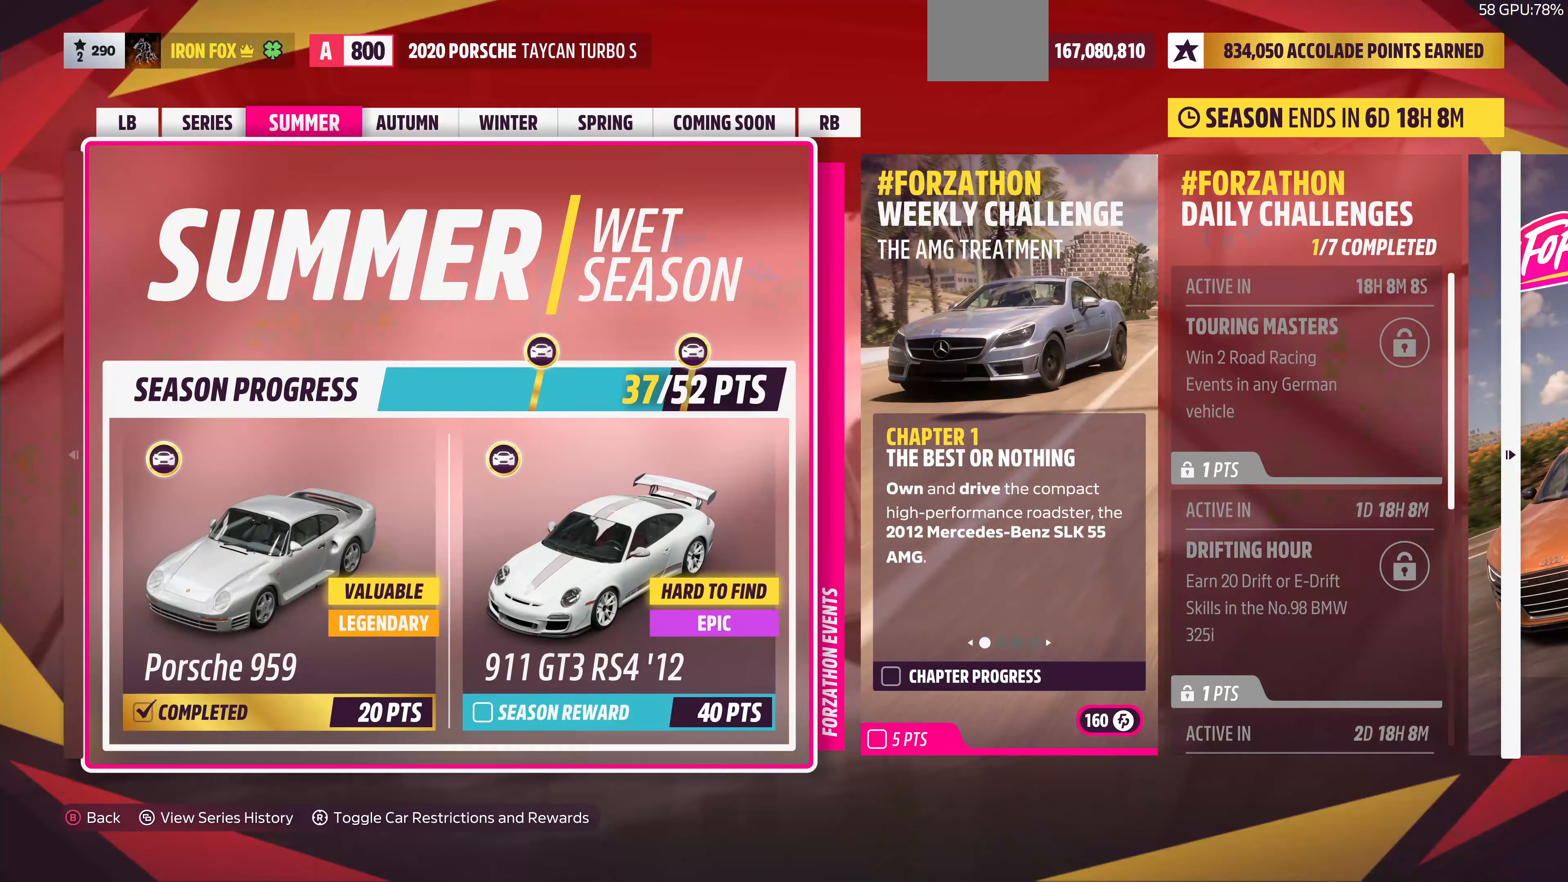
{"buttons": [], "left_stick": "center", "right_stick": "center", "events": []}
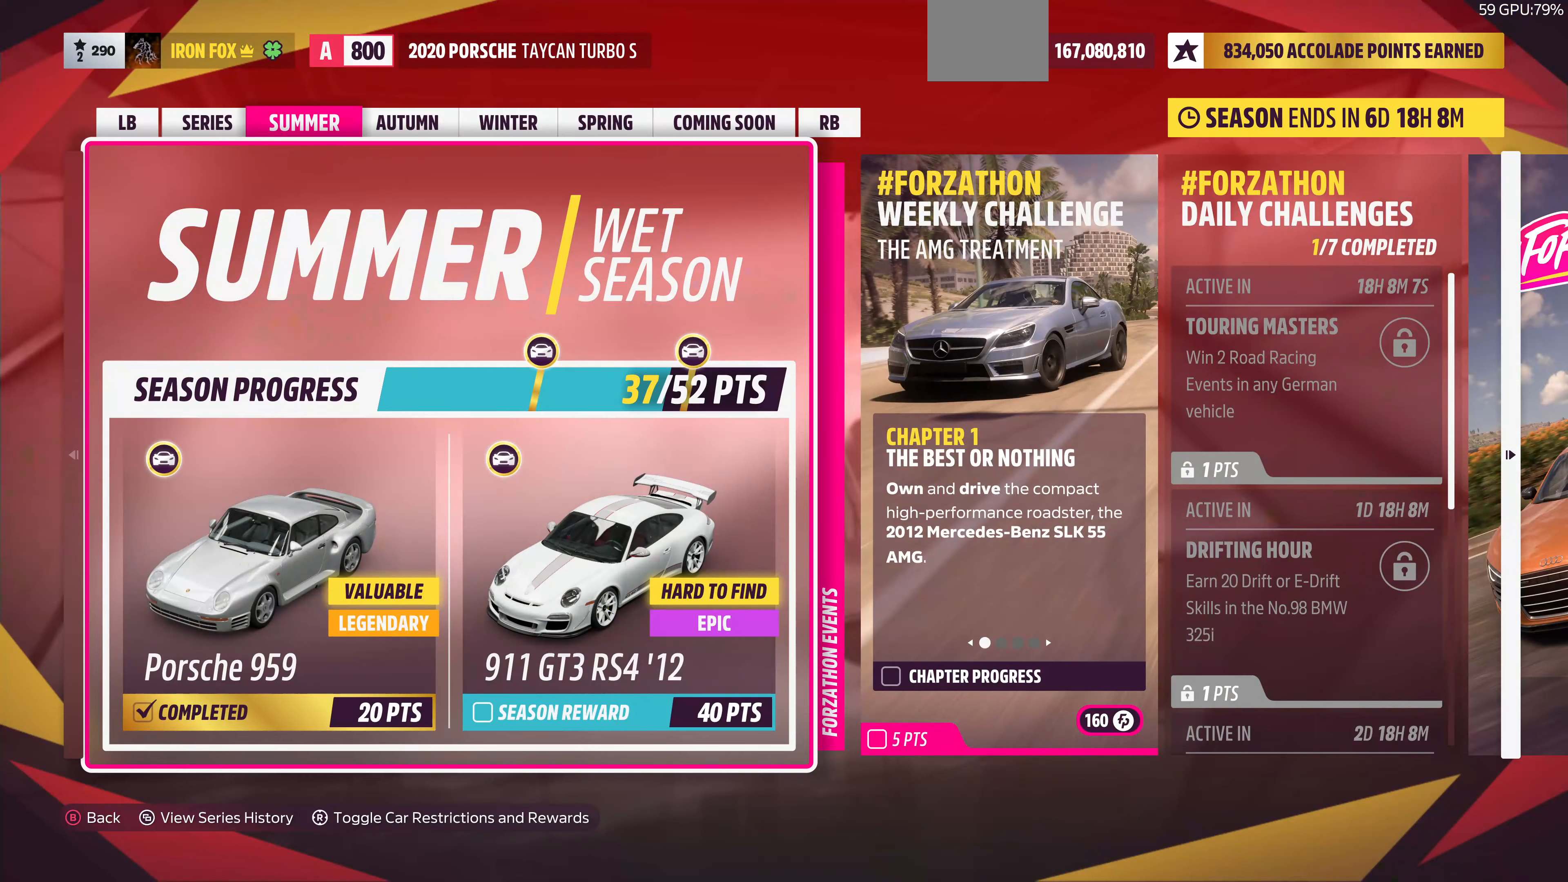
{"buttons": [], "left_stick": "center", "right_stick": "center", "events": []}
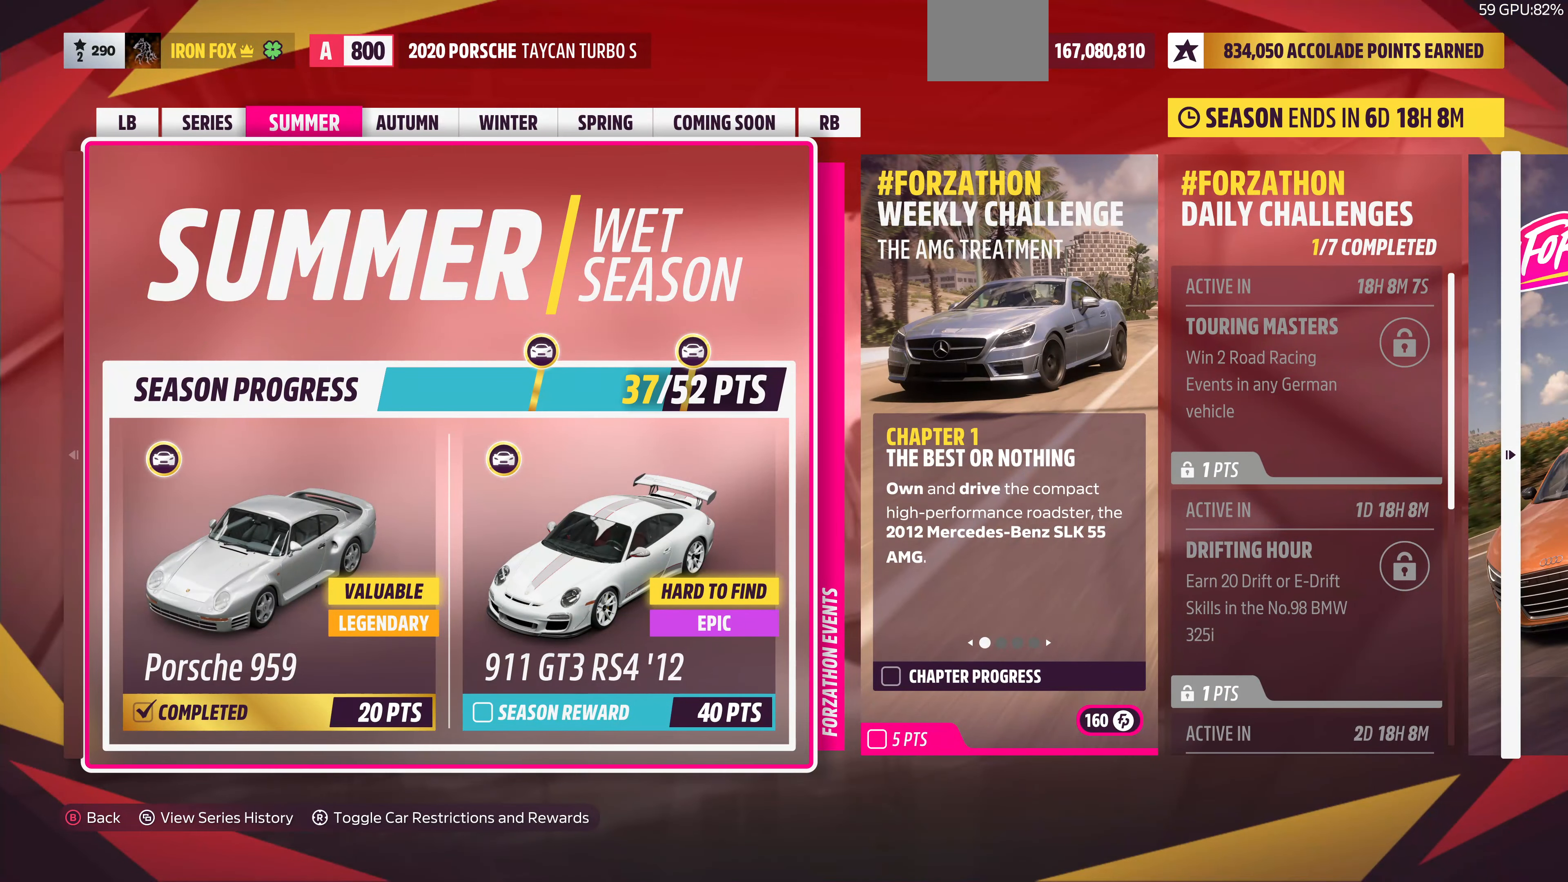
{"buttons": [], "left_stick": "center", "right_stick": "center", "events": [[167, "CIRCLE", "down"], [300, "CIRCLE", "up"]]}
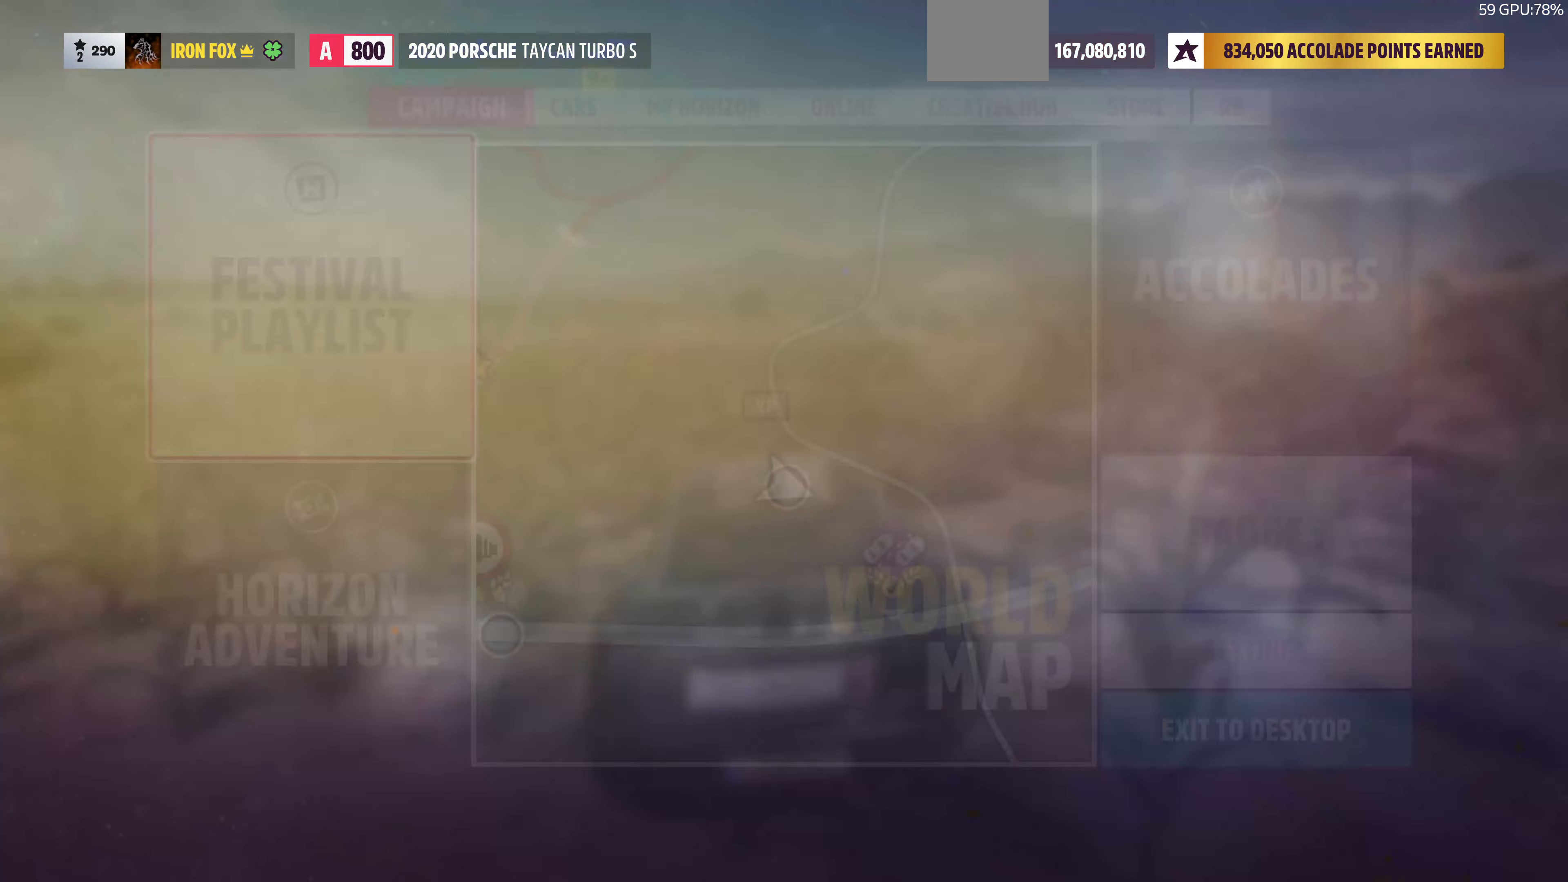
{"buttons": ["CIRCLE"], "left_stick": "center", "right_stick": "center", "events": [[333, "CIRCLE", "down"], [433, "CIRCLE", "up"], [500, "CIRCLE", "down"]]}
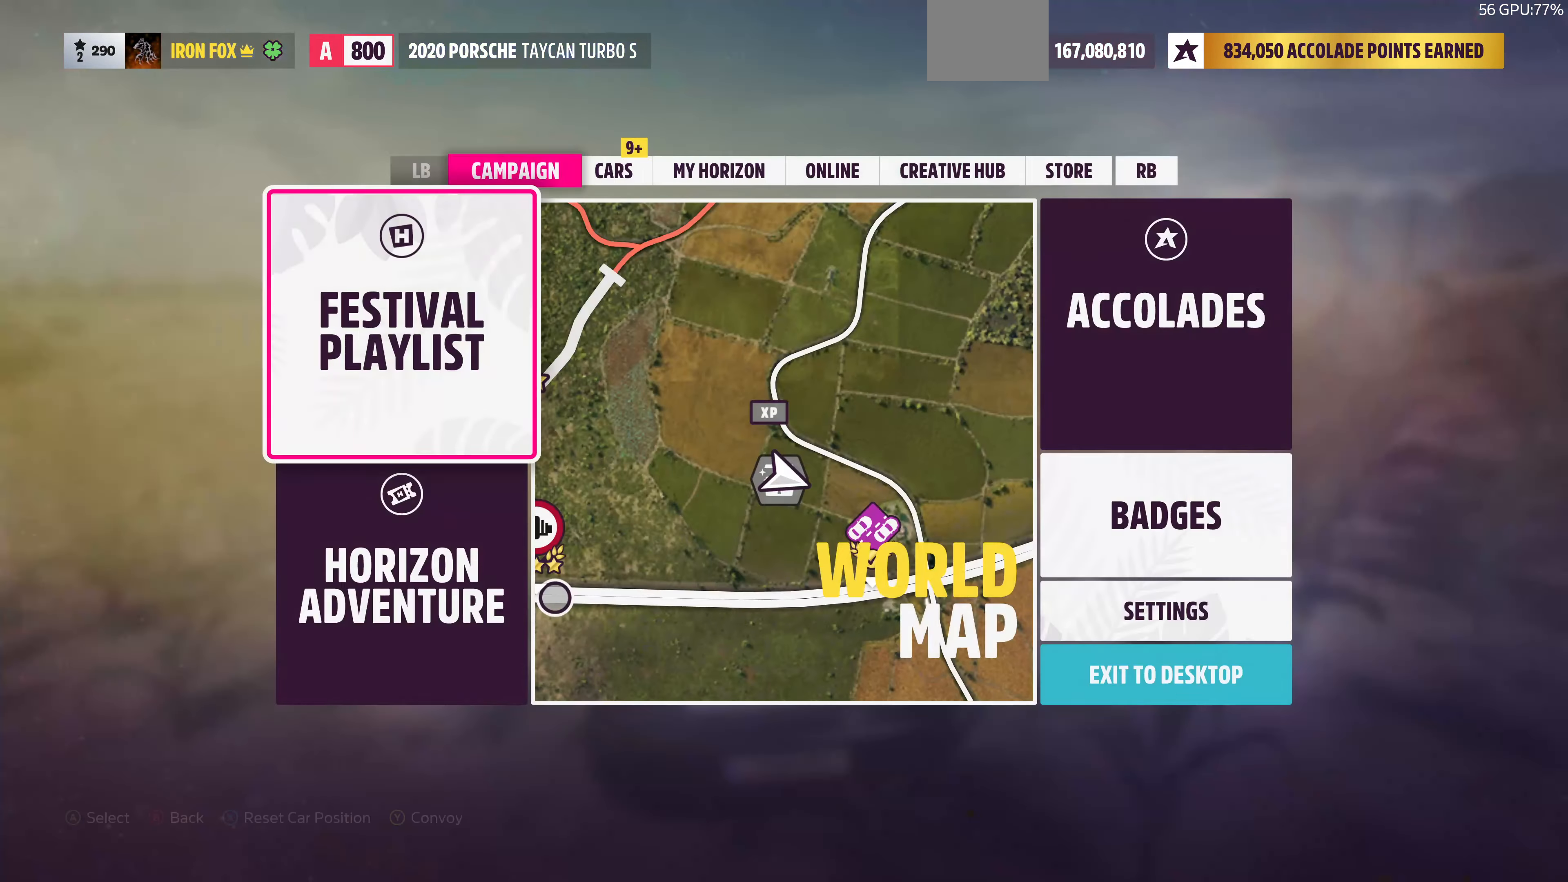
{"buttons": [], "left_stick": "center", "right_stick": "center", "events": [[100, "CIRCLE", "up"]]}
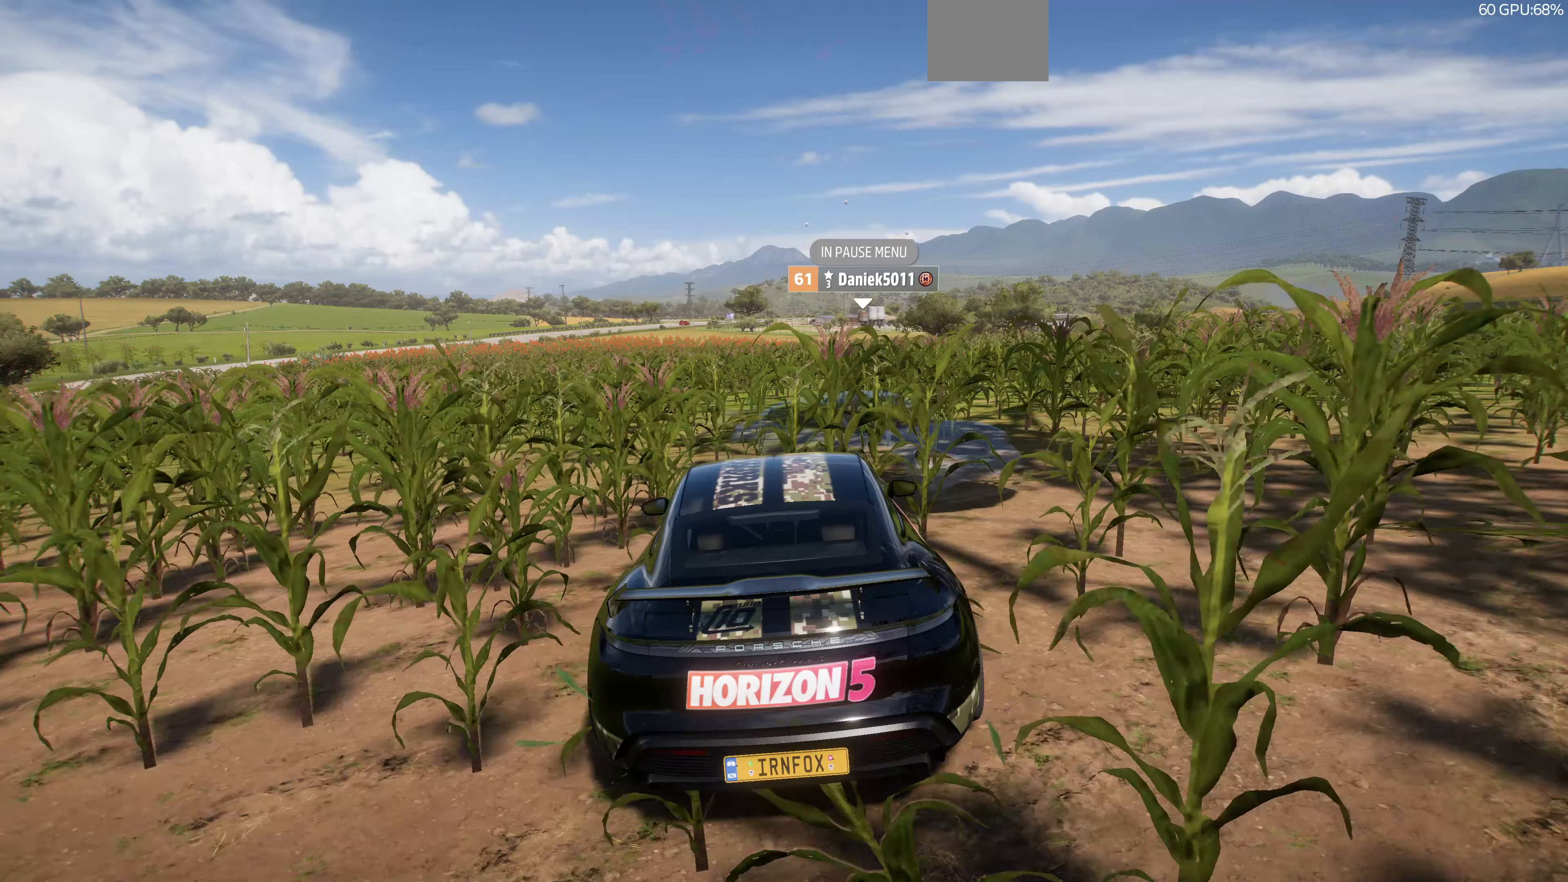
{"buttons": [], "left_stick": "center", "right_stick": "center", "events": [[133, "START", "down"], [266, "START", "up"]]}
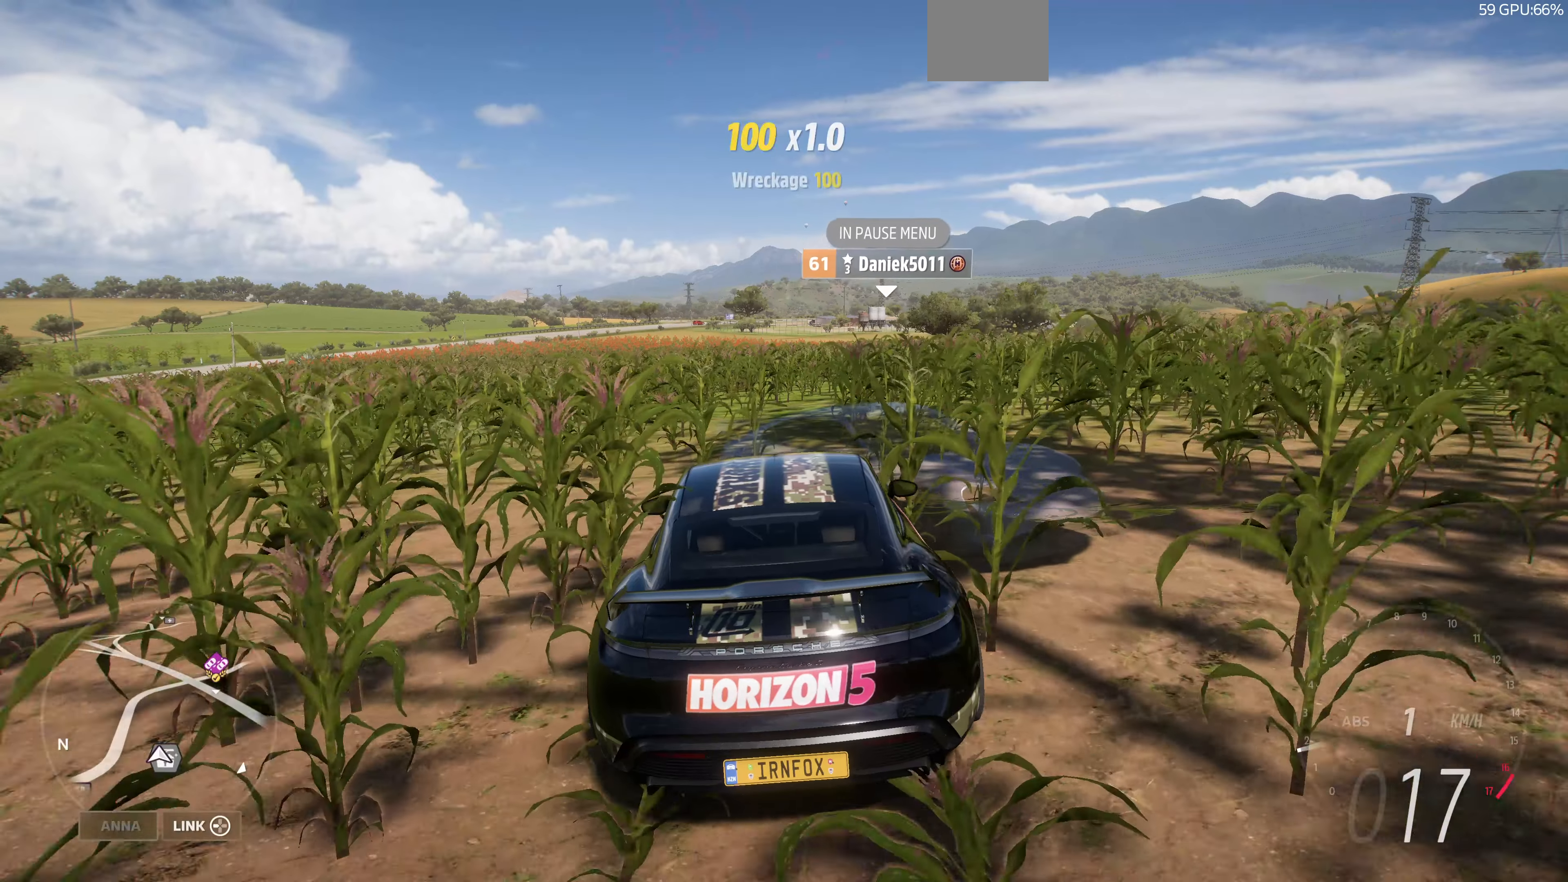
{"buttons": [], "left_stick": "center", "right_stick": "center", "events": [[100, "START", "down"], [233, "START", "up"]]}
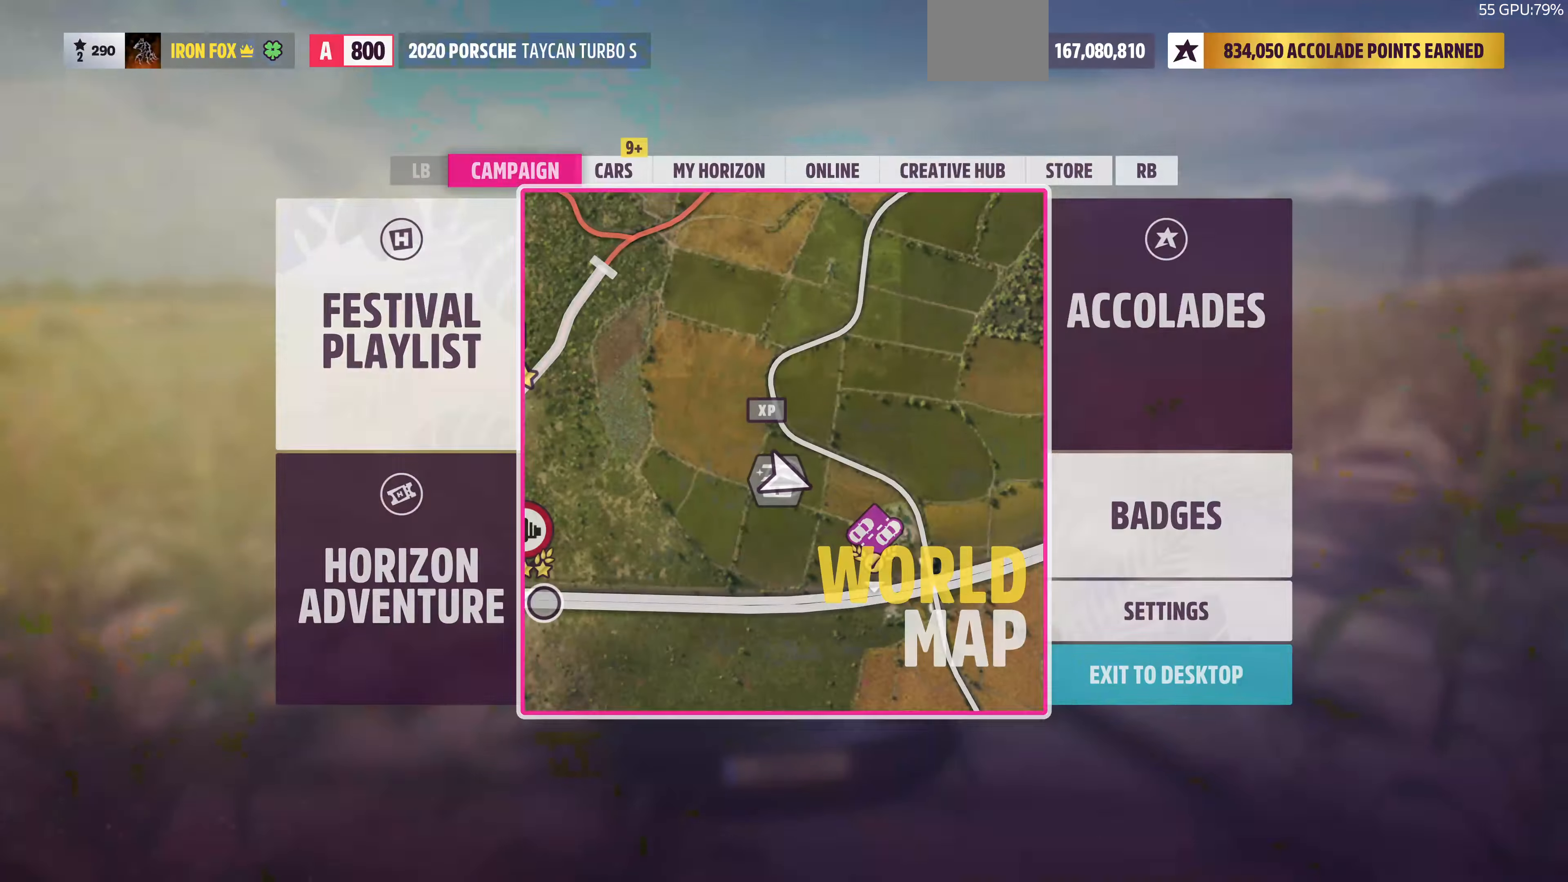
{"buttons": [], "left_stick": "center", "right_stick": "center", "events": [[66, "R1", "down"], [166, "R1", "up"], [400, "R1", "down"], [500, "R1", "up"]]}
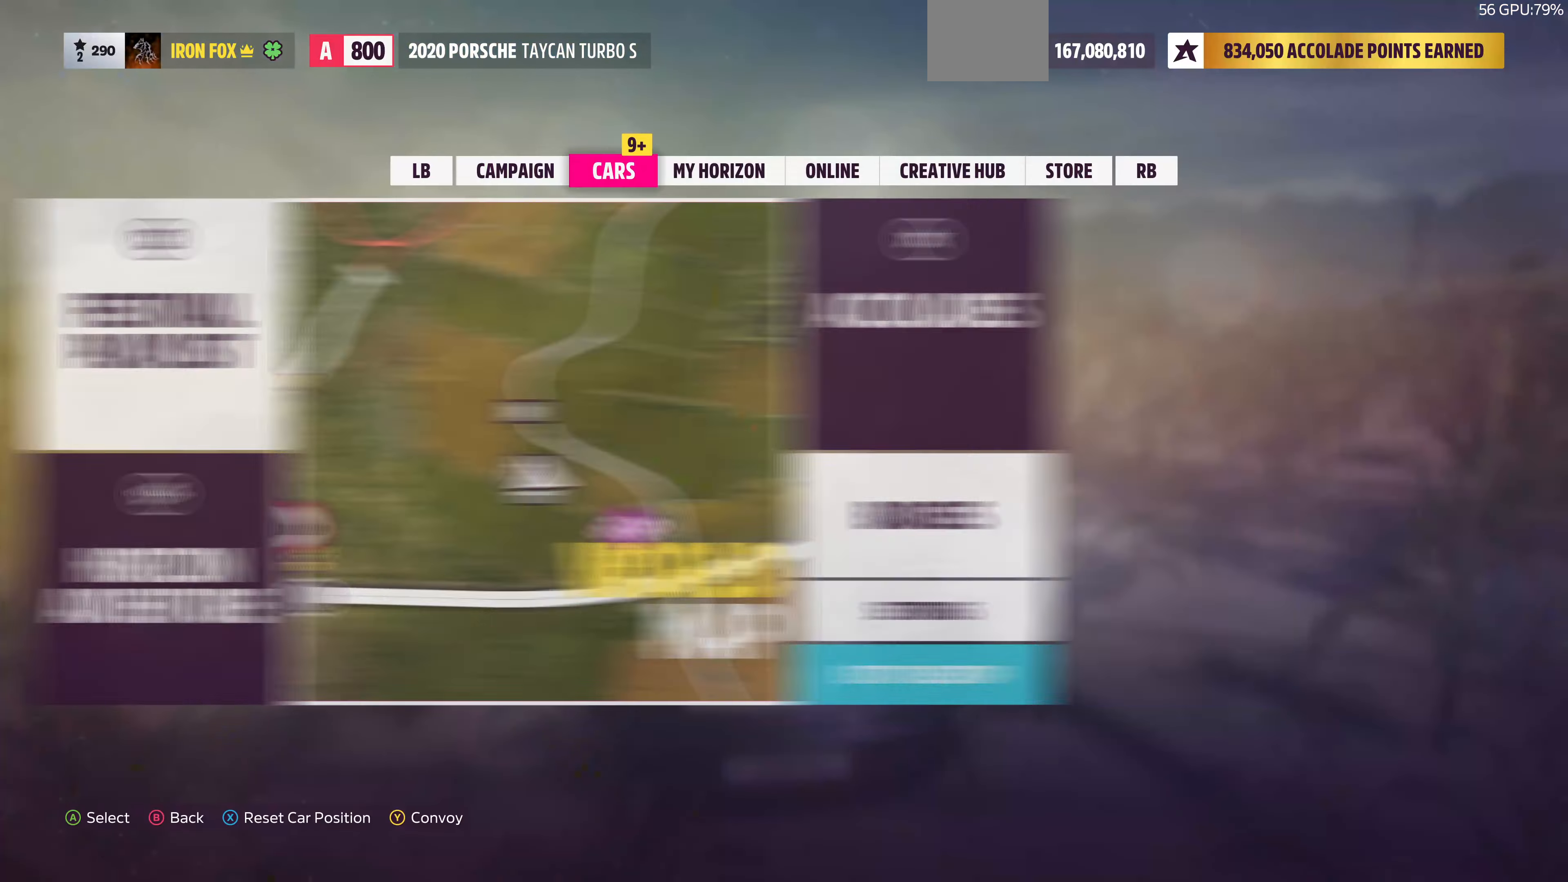
{"buttons": [], "left_stick": "center", "right_stick": "center", "events": []}